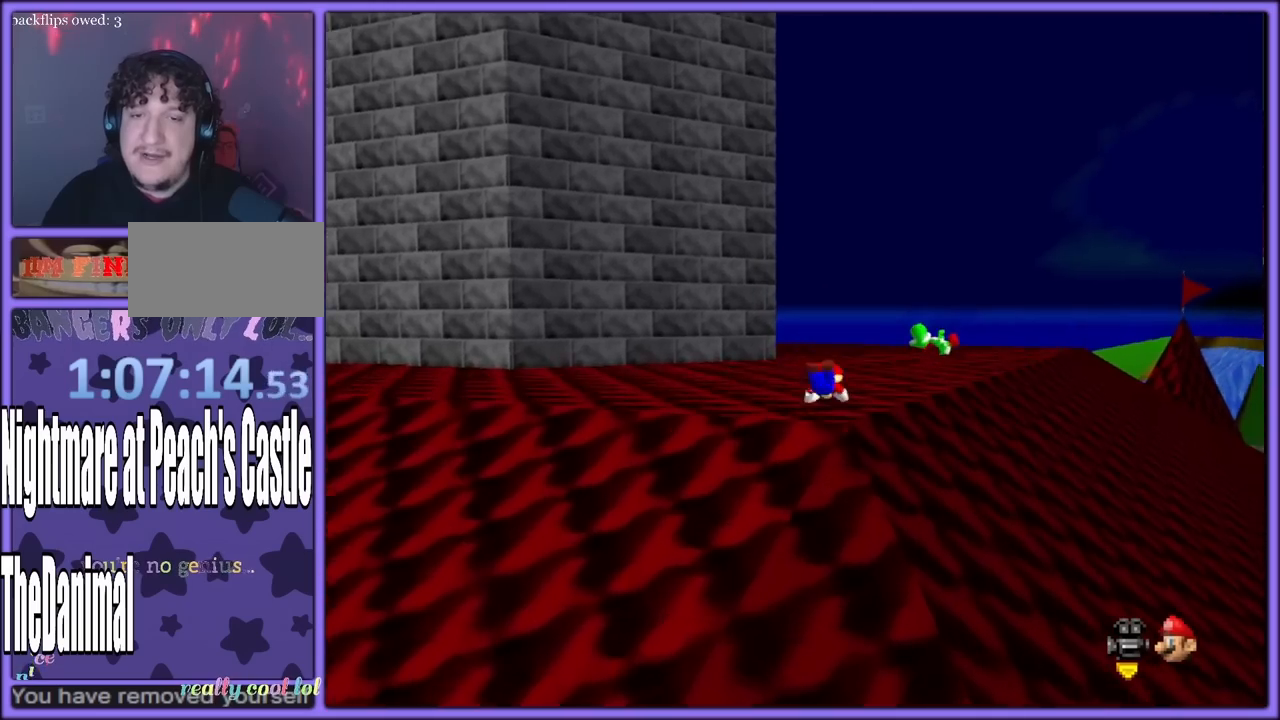
Gameplay with a controller (Nintendo layout); each line is a JSON object with the inputs held at the frame after it (dt_ms = milliseconds from this image to that frame). "button_events" lists button changes between this image and that frame as [ms after this image, input, new state], when the widget could be followed in between (sticks are given only as held states). Not read: L1 L3 R3.
{"dt_ms": 500, "buttons": ["A"], "left_stick": "up", "button_events": [[50, "A", "down"], [100, "B", "down"], [150, "A", "up"], [200, "B", "up"], [283, "A", "down"]]}
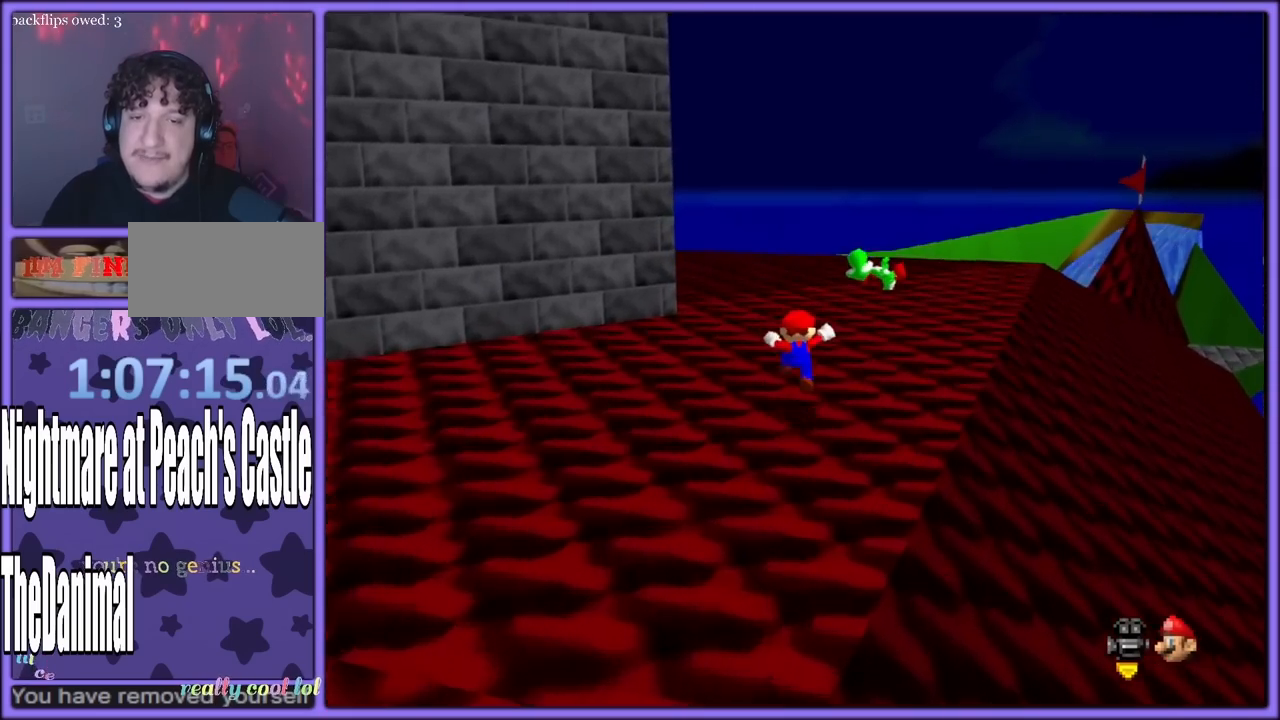
{"dt_ms": 500, "buttons": ["A"], "left_stick": "up", "button_events": [[150, "B", "down"], [250, "B", "up"]]}
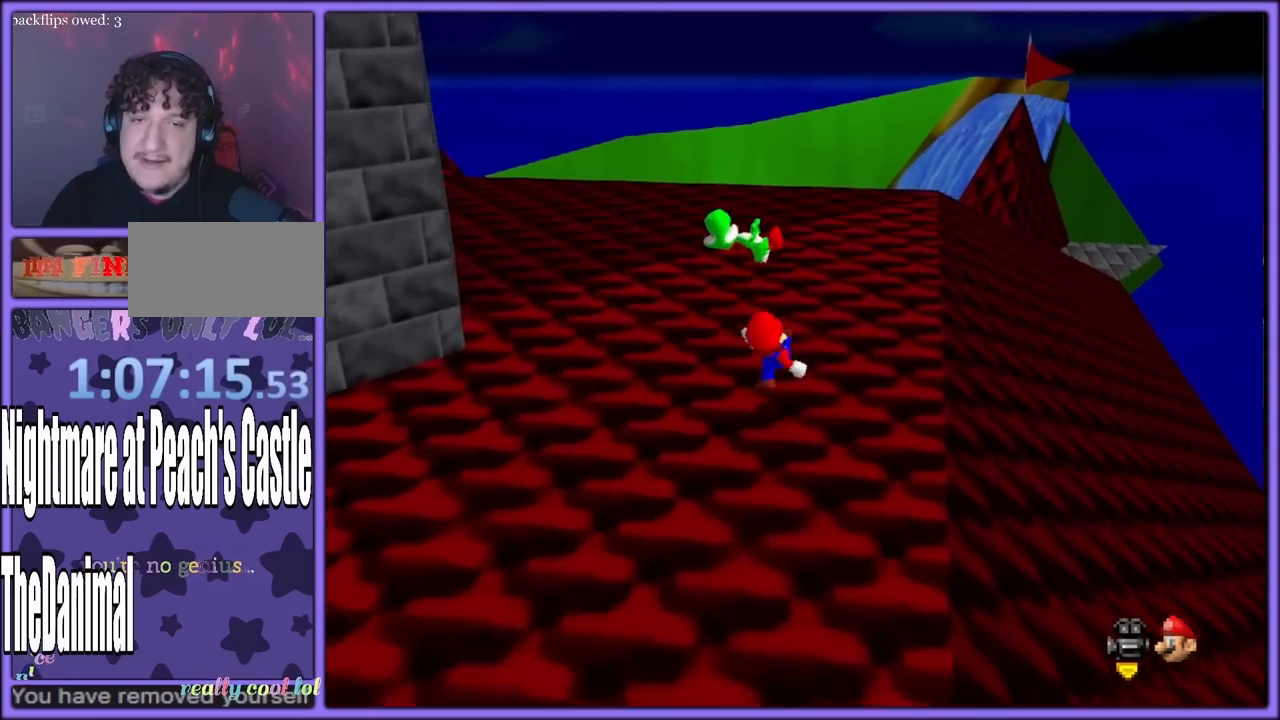
{"dt_ms": 500, "buttons": [], "left_stick": "up-left", "button_events": [[100, "A", "up"], [100, "C_DOWN", "down"], [100, "C_RIGHT", "down"], [117, "C_DOWN", "up"], [150, "C_RIGHT", "up"]]}
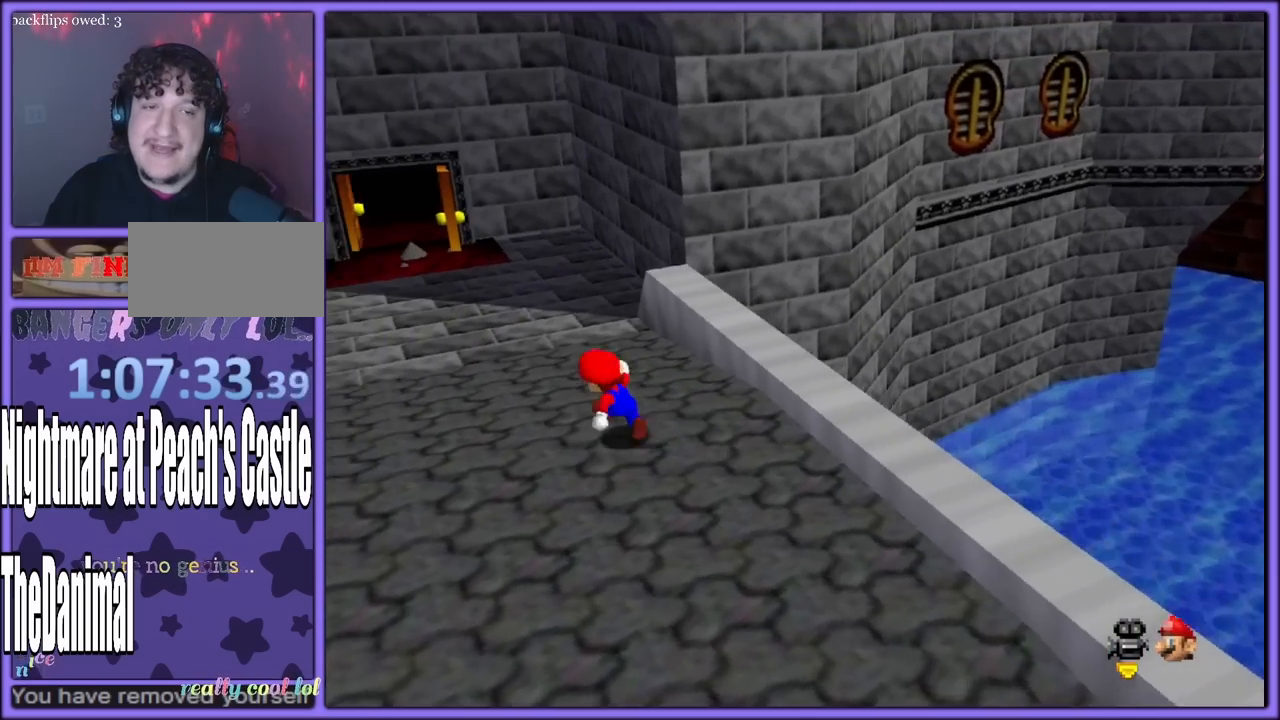
{"dt_ms": 500, "buttons": [], "left_stick": "up", "button_events": [[50, "B", "down"], [183, "B", "up"]]}
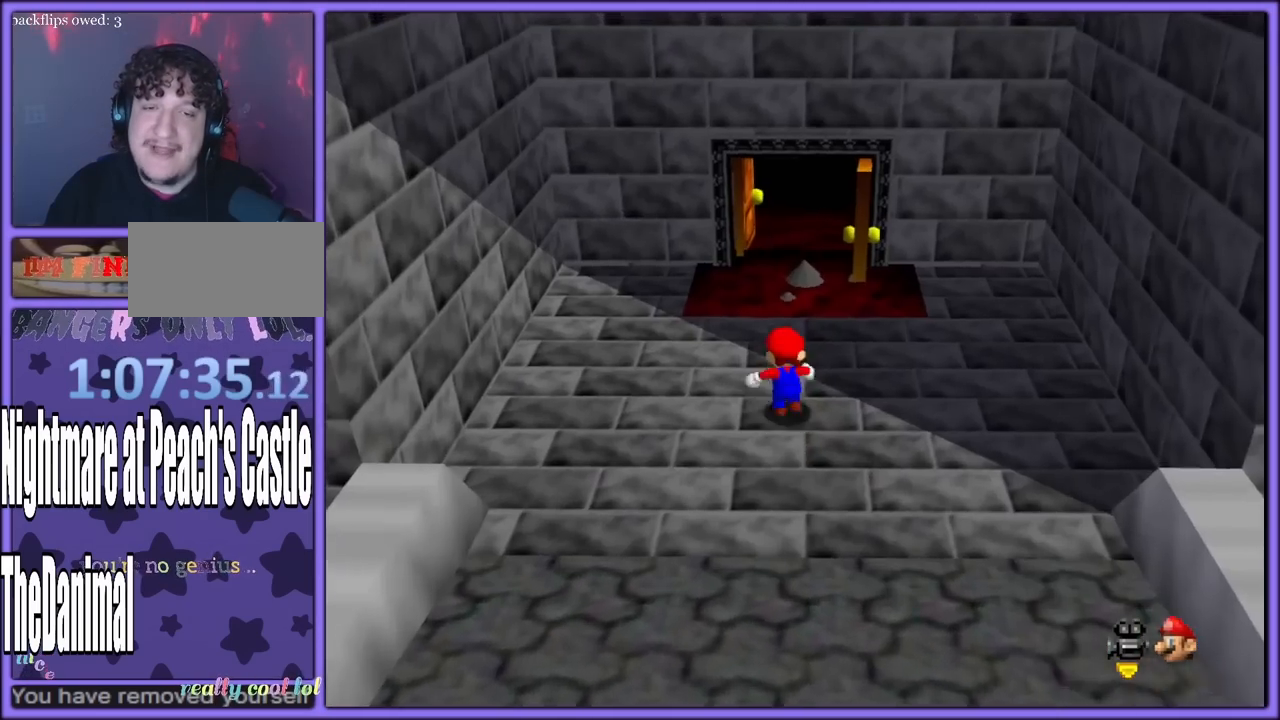
{"dt_ms": 500, "buttons": [], "left_stick": "up", "button_events": []}
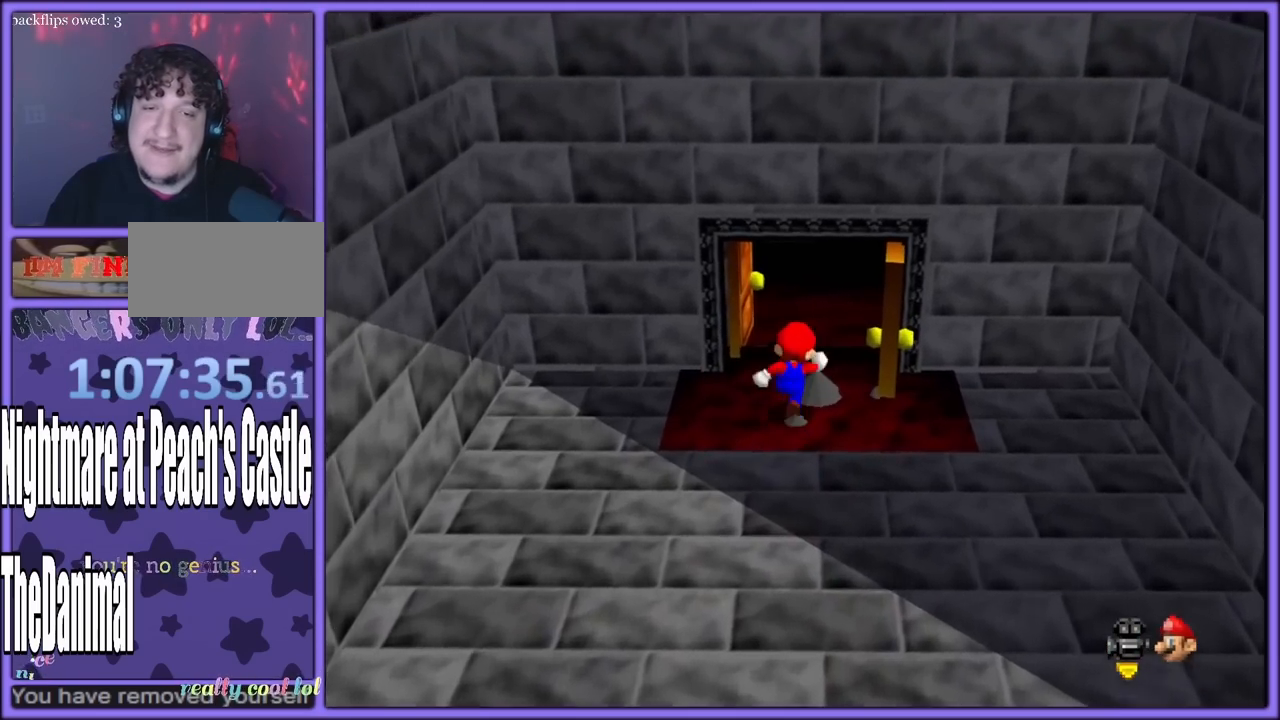
{"dt_ms": 1000, "buttons": [], "left_stick": "center", "button_events": []}